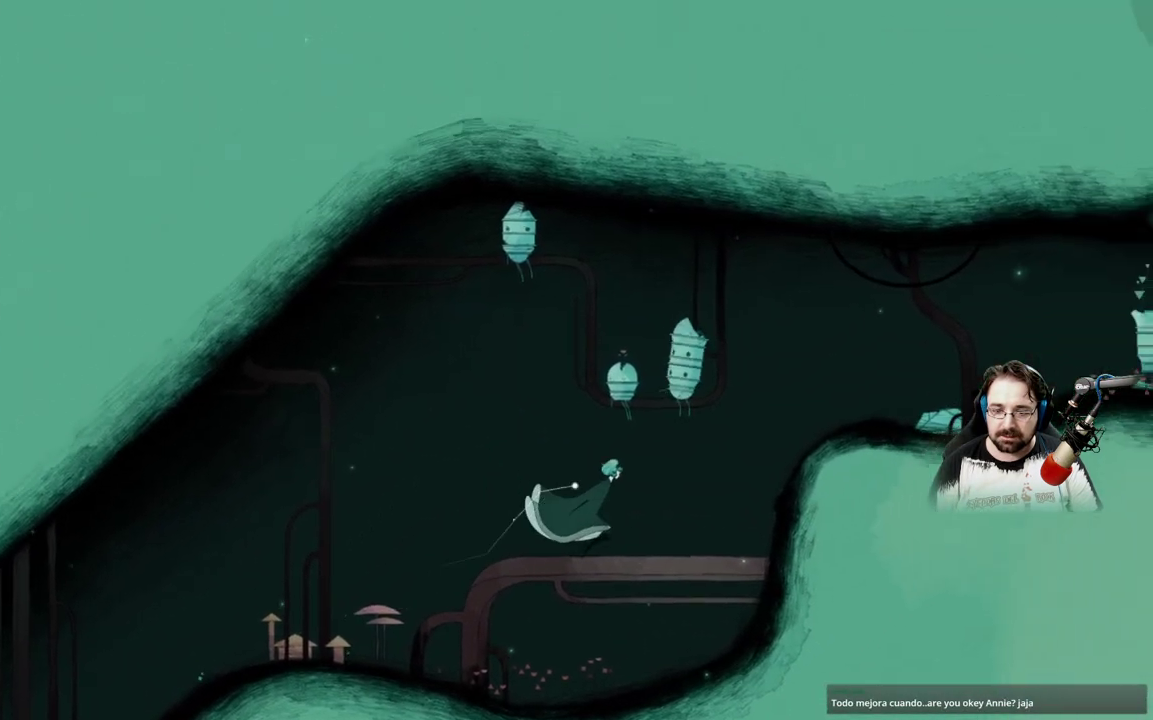
Gameplay with a controller (Xbox layout); each line is a JSON object with the inputs held at the frame after it. "events" lists button and stick changes between this image and that frame as [ms after this image, input, new state], when the widget could be followed in between.
{"buttons": ["A"], "left_stick": "right", "right_stick": "center", "events": [[367, "A", "down"]]}
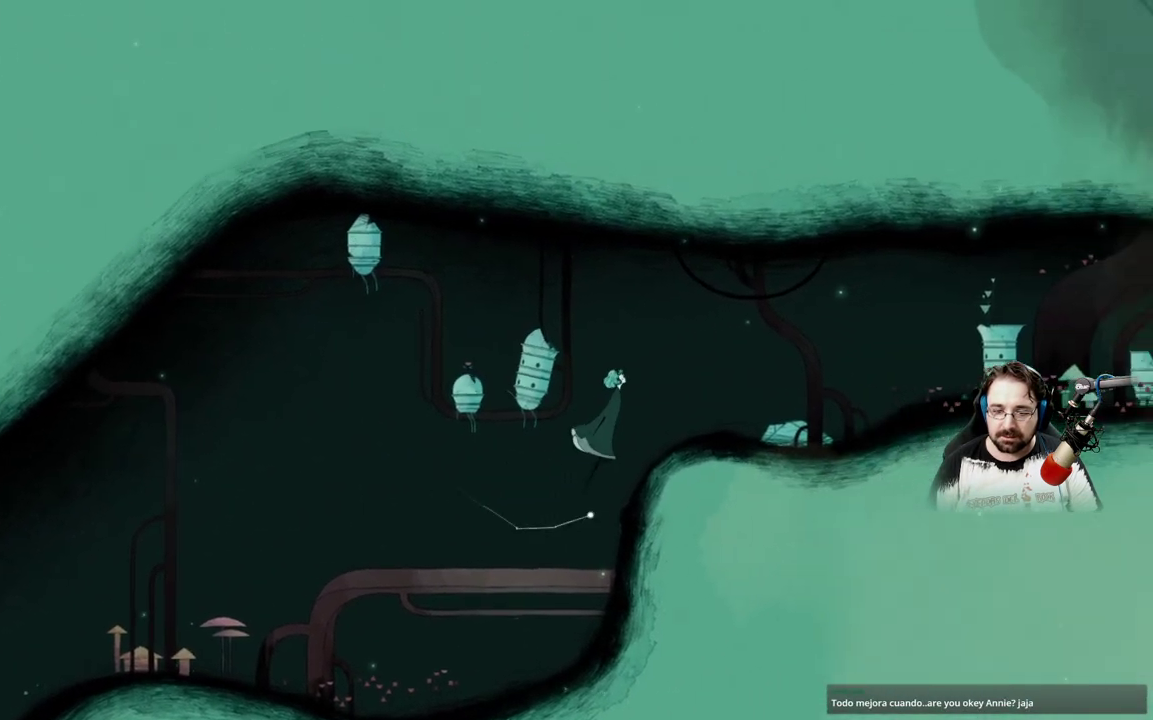
{"buttons": [], "left_stick": "right", "right_stick": "center", "events": [[333, "A", "up"]]}
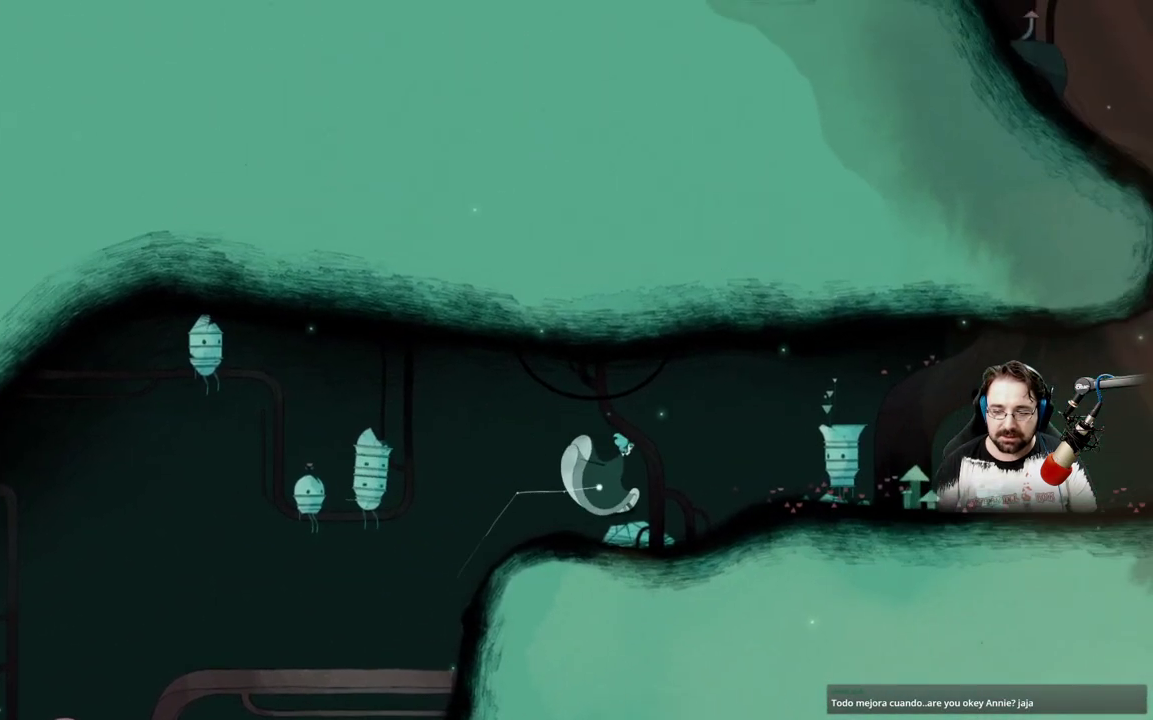
{"buttons": ["A"], "left_stick": "right", "right_stick": "center", "events": [[400, "A", "down"]]}
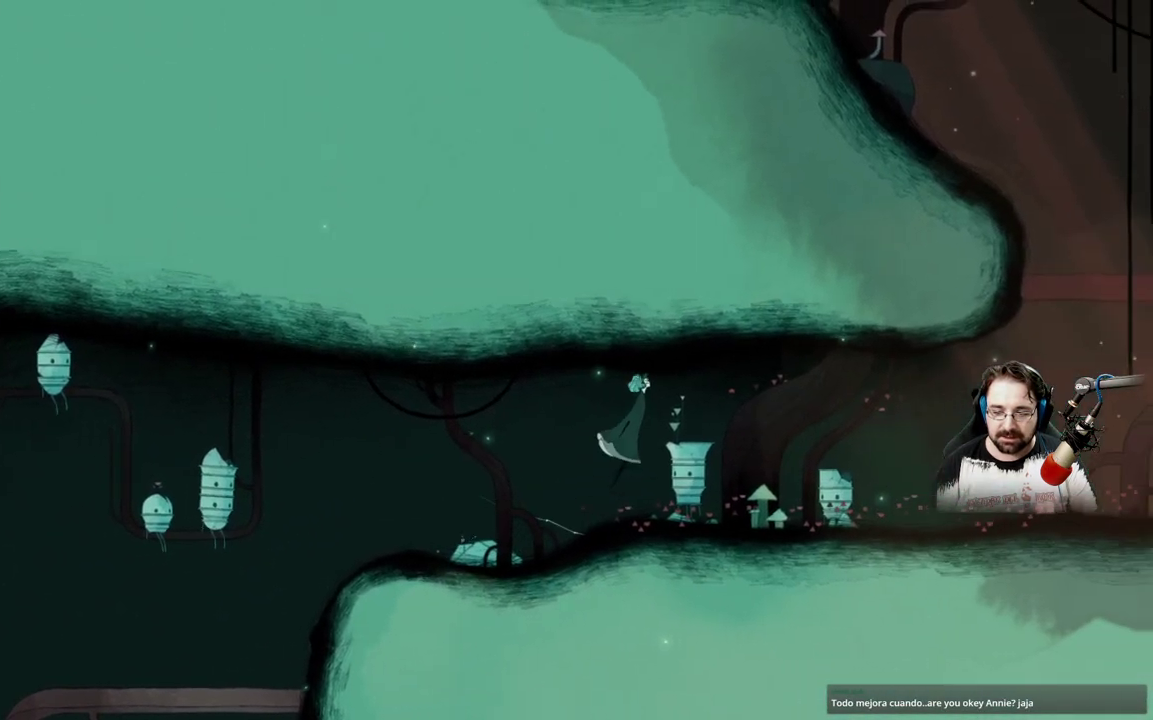
{"buttons": ["X"], "left_stick": "right", "right_stick": "center", "events": [[67, "A", "up"], [200, "X", "down"]]}
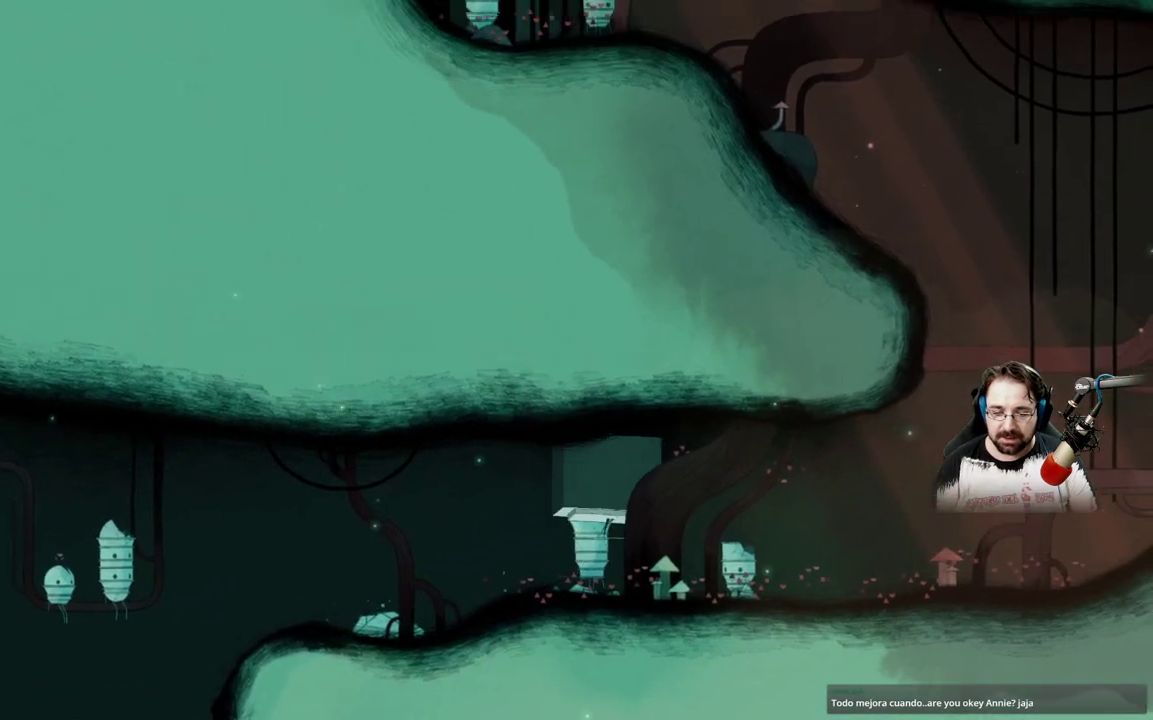
{"buttons": [], "left_stick": "right", "right_stick": "center", "events": [[467, "X", "up"]]}
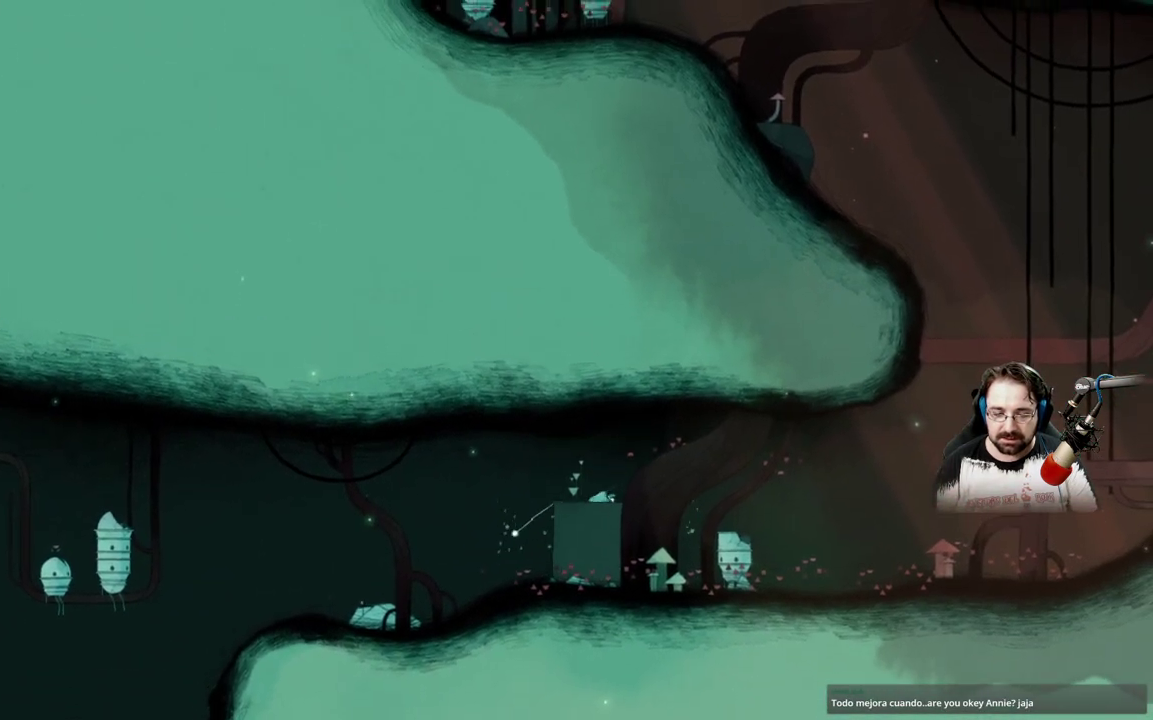
{"buttons": [], "left_stick": "right", "right_stick": "center", "events": []}
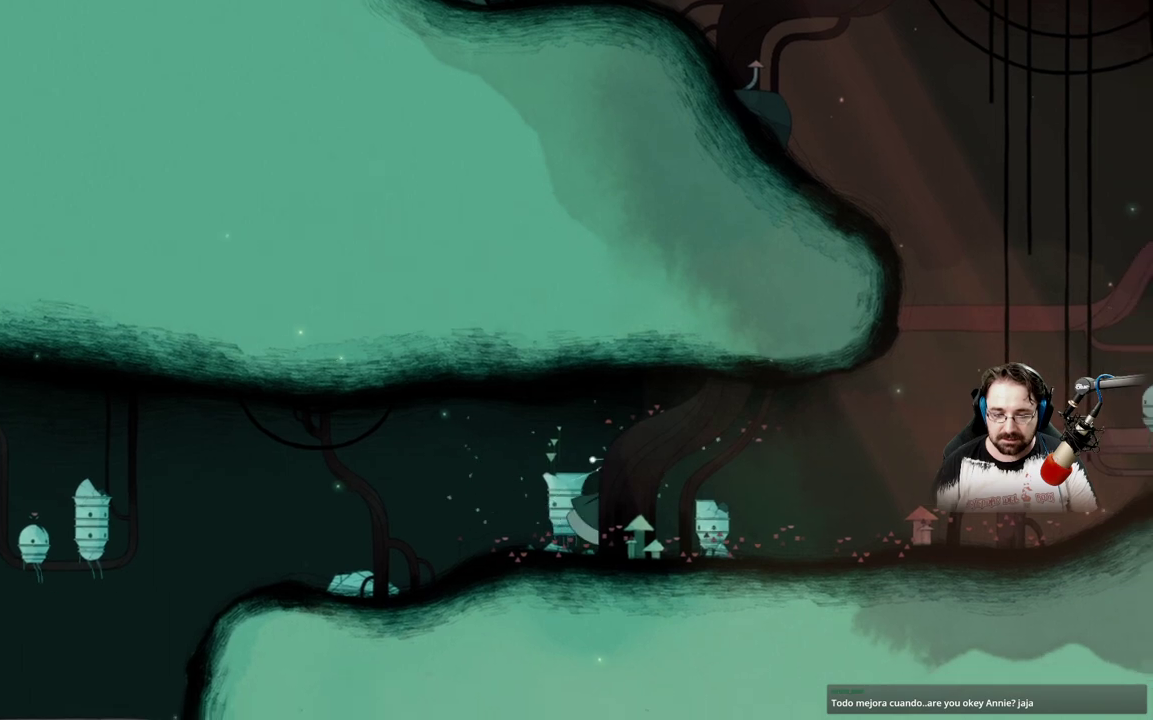
{"buttons": [], "left_stick": "right", "right_stick": "center", "events": []}
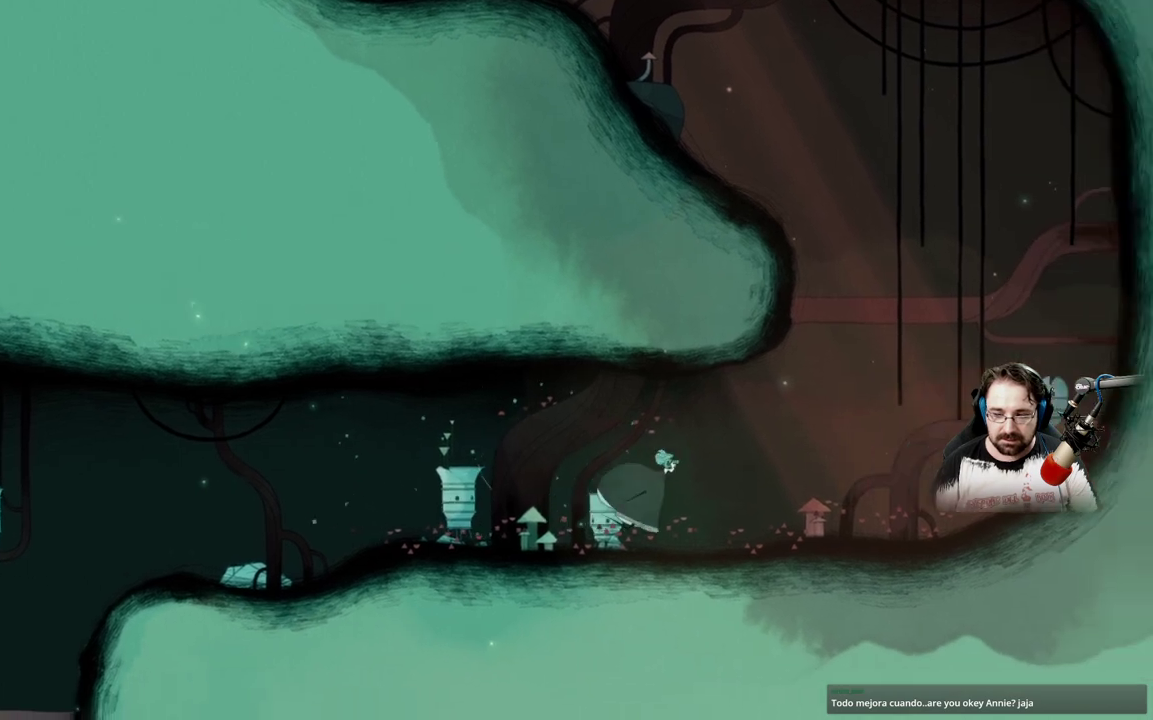
{"buttons": [], "left_stick": "right", "right_stick": "center", "events": []}
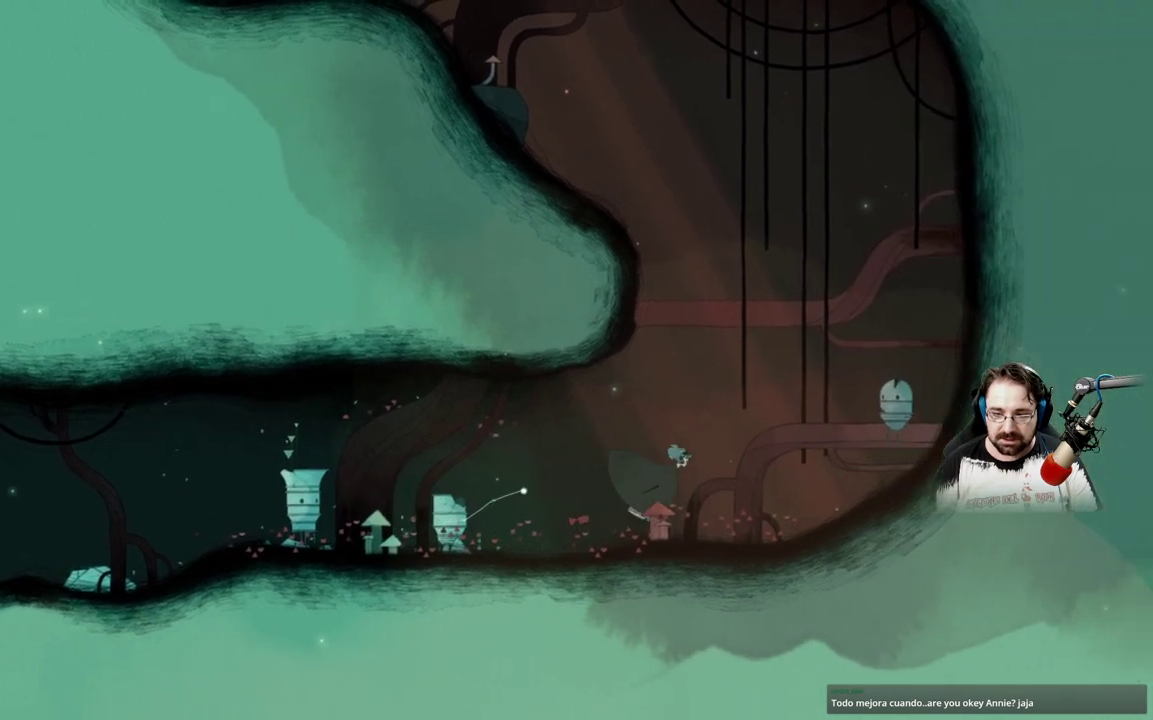
{"buttons": ["A"], "left_stick": "right", "right_stick": "center", "events": [[100, "A", "down"]]}
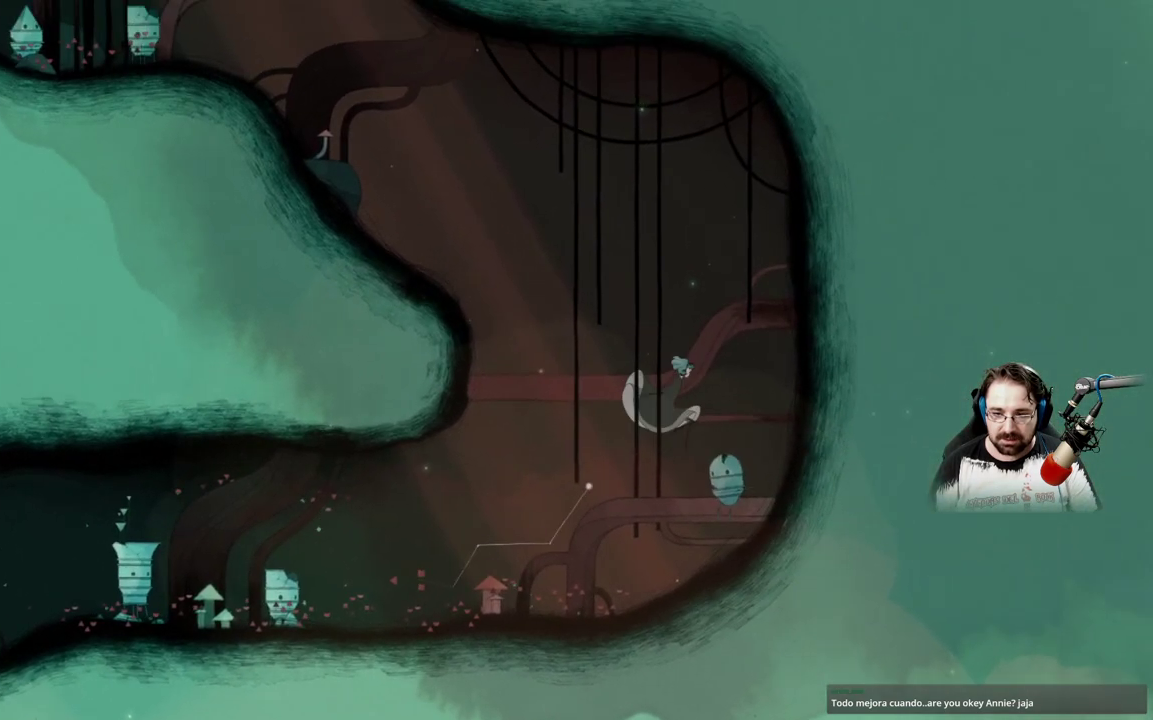
{"buttons": [], "left_stick": "up", "right_stick": "center", "events": [[33, "A", "up"], [433, "left_stick", "up"]]}
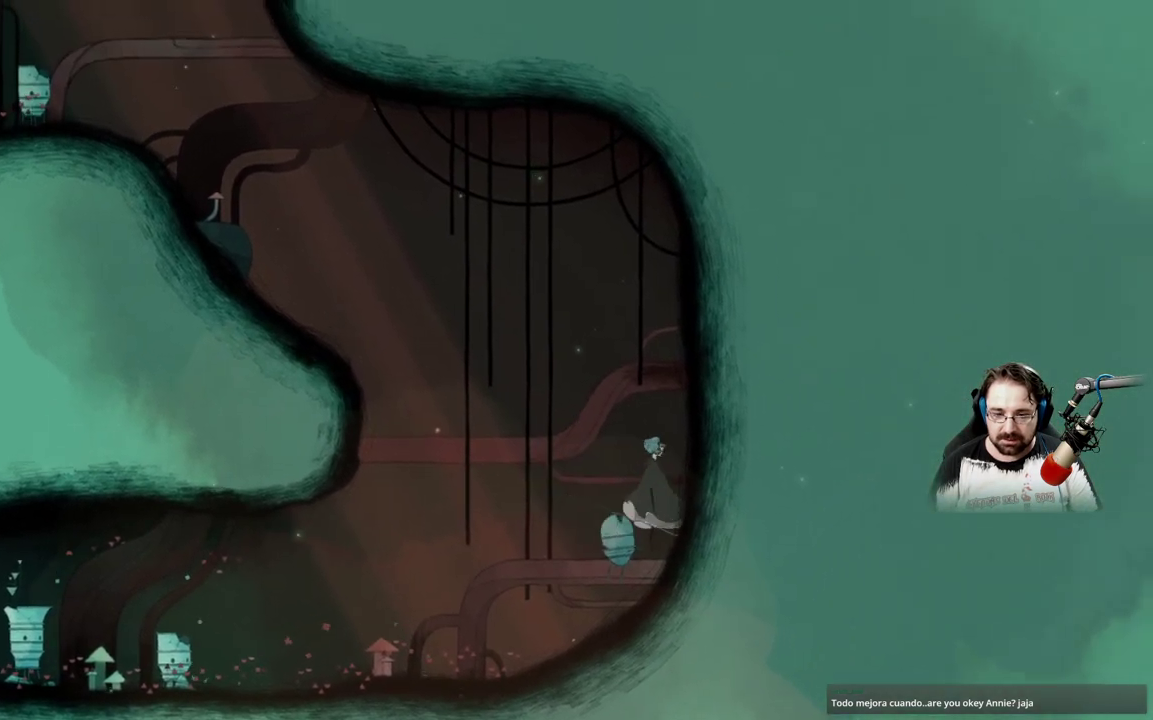
{"buttons": [], "left_stick": "up-left", "right_stick": "center", "events": [[33, "left_stick", "up-left"]]}
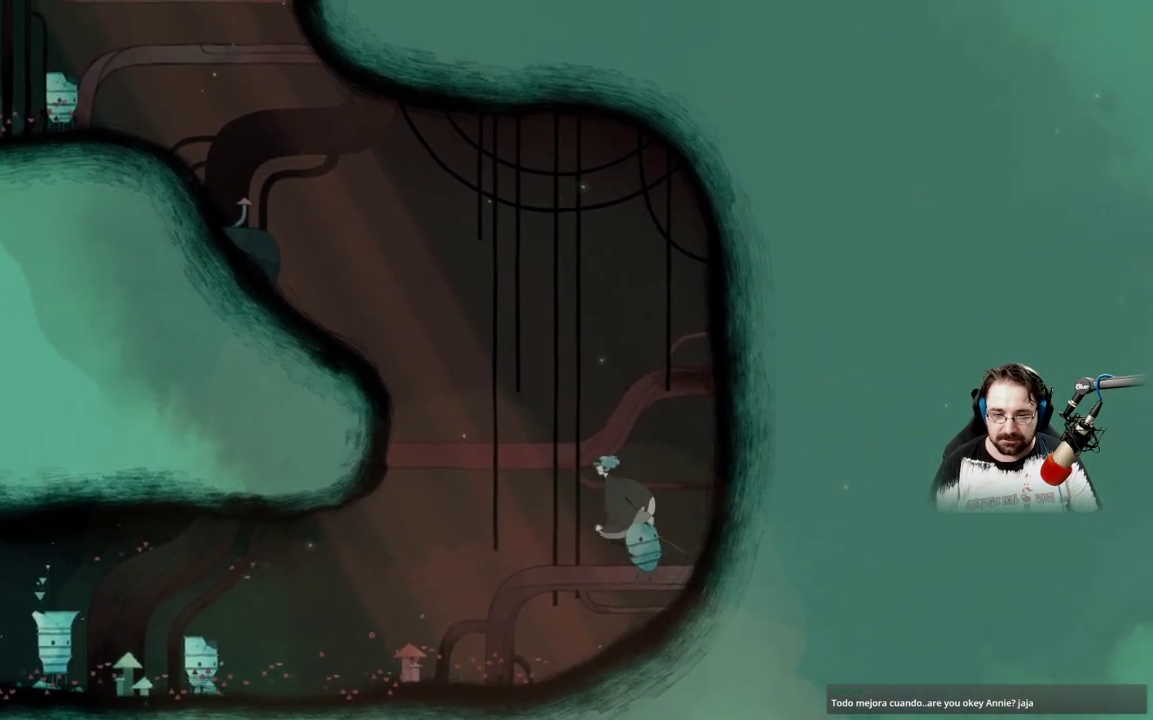
{"buttons": [], "left_stick": "up-left", "right_stick": "center", "events": [[67, "A", "down"], [400, "A", "up"]]}
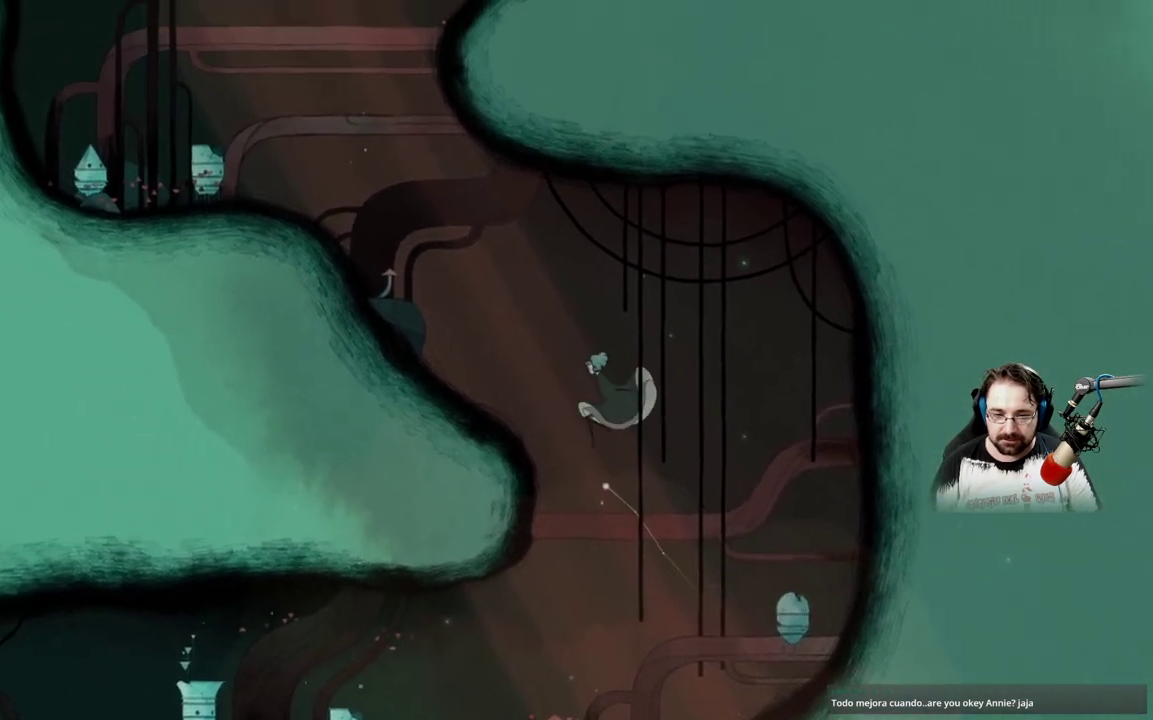
{"buttons": ["A"], "left_stick": "up-left", "right_stick": "center", "events": [[367, "A", "down"]]}
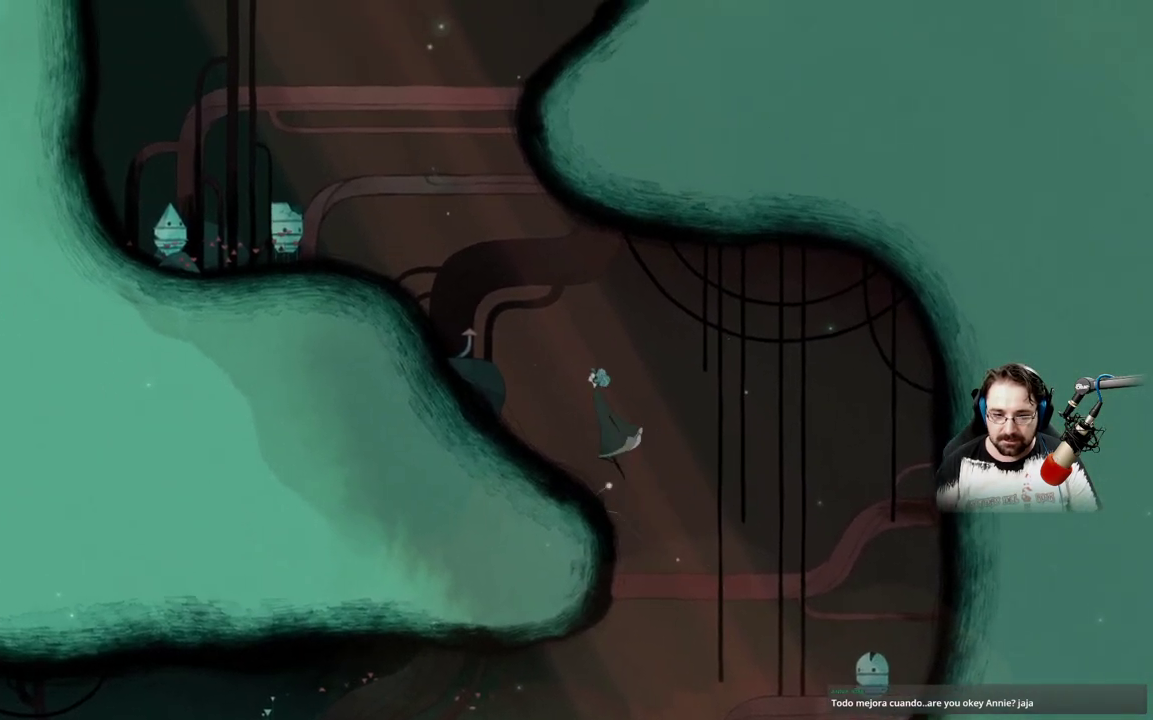
{"buttons": [], "left_stick": "up-left", "right_stick": "center", "events": [[300, "A", "up"]]}
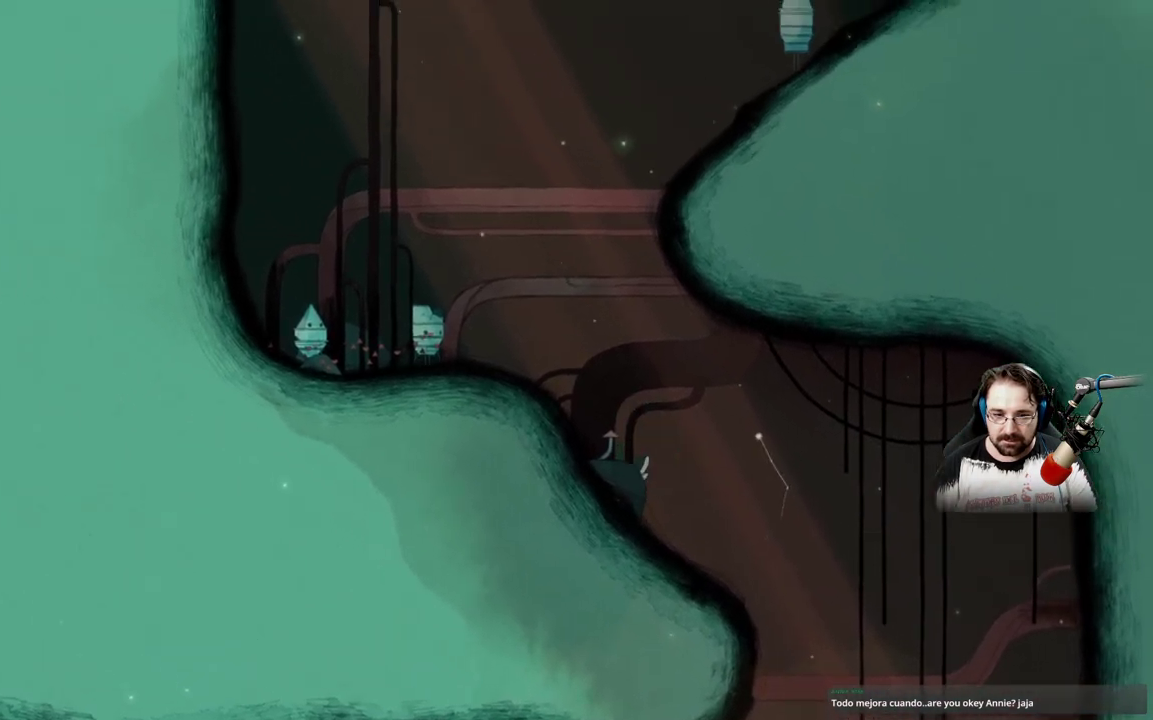
{"buttons": ["A"], "left_stick": "up-left", "right_stick": "center", "events": [[167, "A", "down"]]}
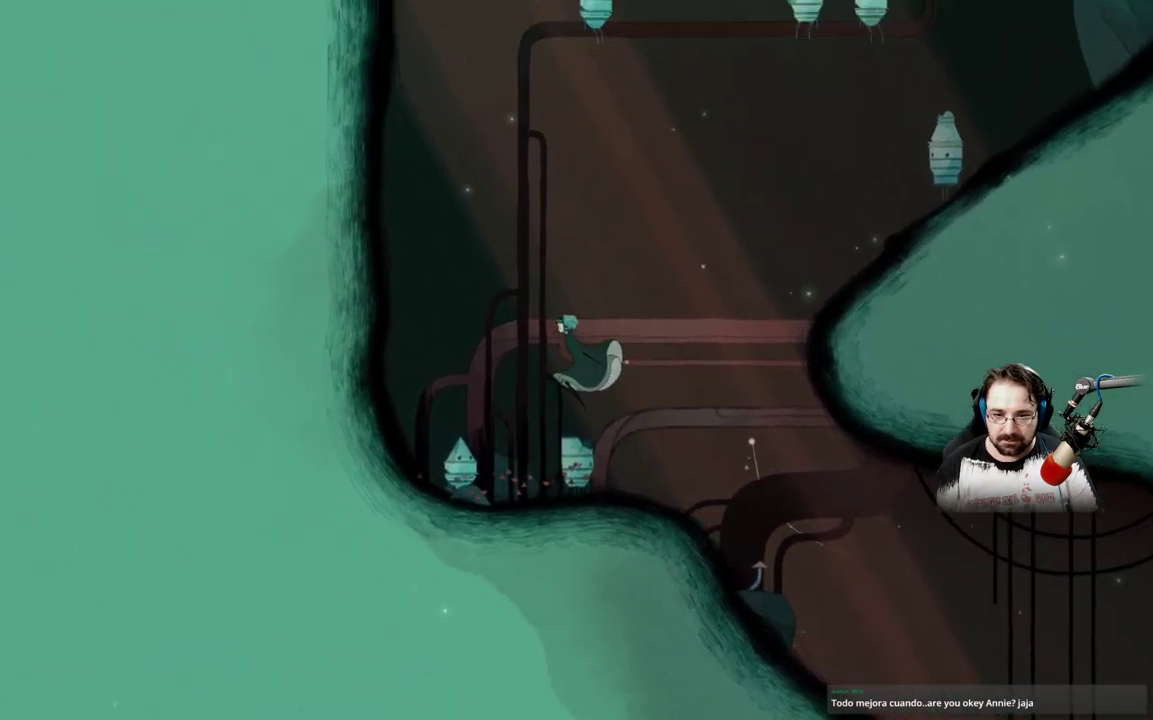
{"buttons": [], "left_stick": "up-right", "right_stick": "center", "events": [[67, "A", "up"], [467, "left_stick", "up-right"]]}
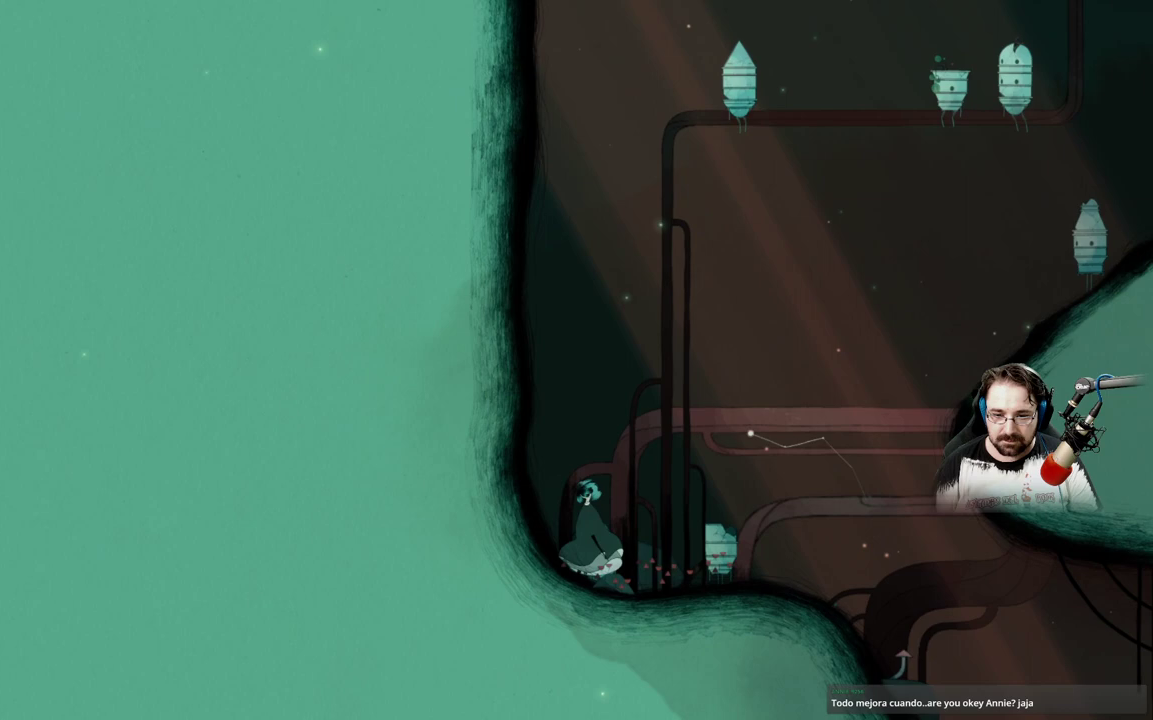
{"buttons": ["A"], "left_stick": "up-right", "right_stick": "center", "events": [[333, "A", "down"]]}
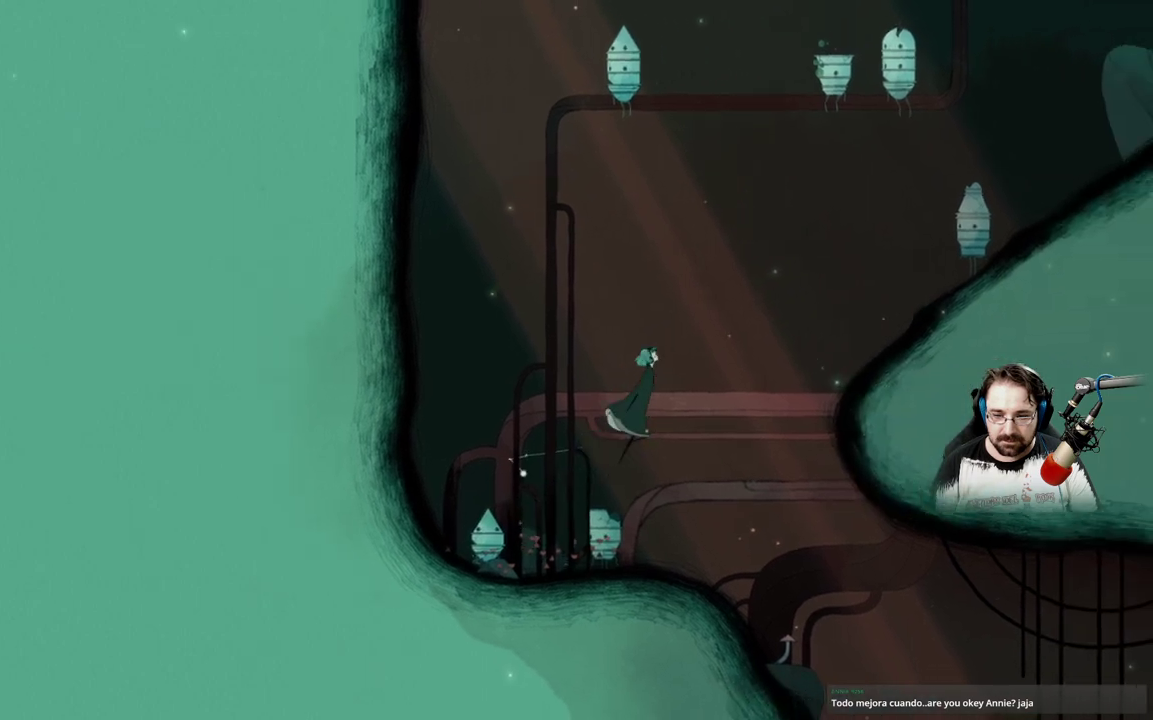
{"buttons": [], "left_stick": "up", "right_stick": "center", "events": [[200, "A", "up"], [267, "left_stick", "up"]]}
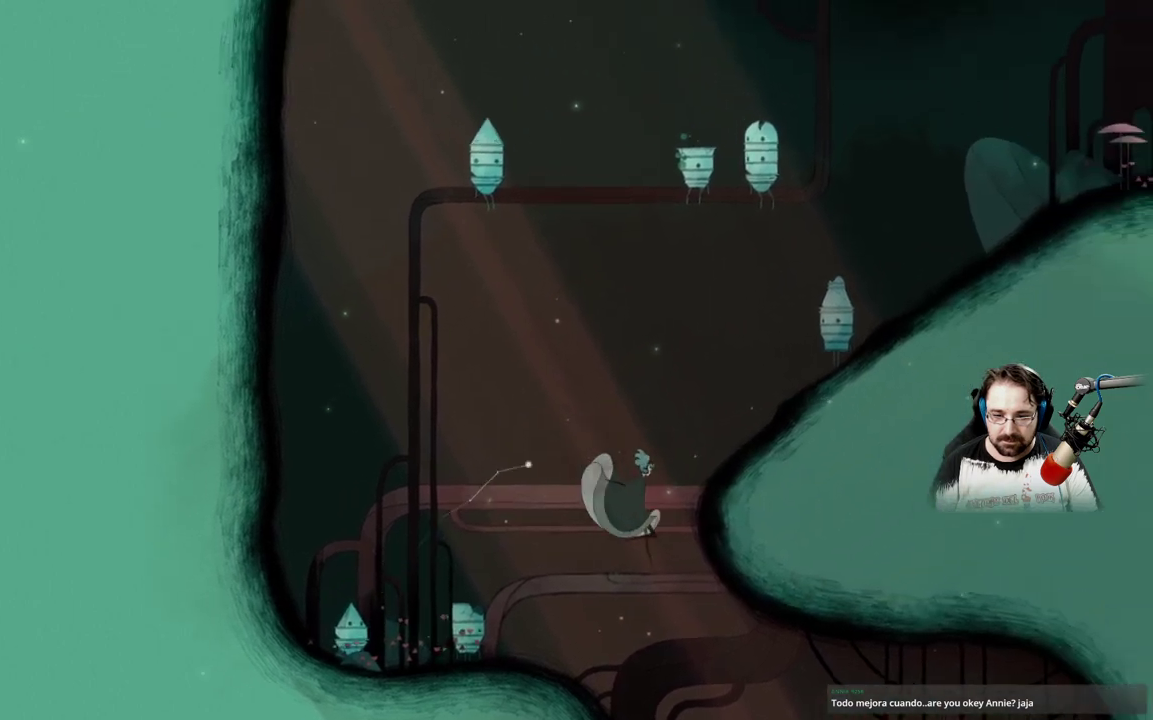
{"buttons": ["A"], "left_stick": "up", "right_stick": "center", "events": [[133, "A", "down"]]}
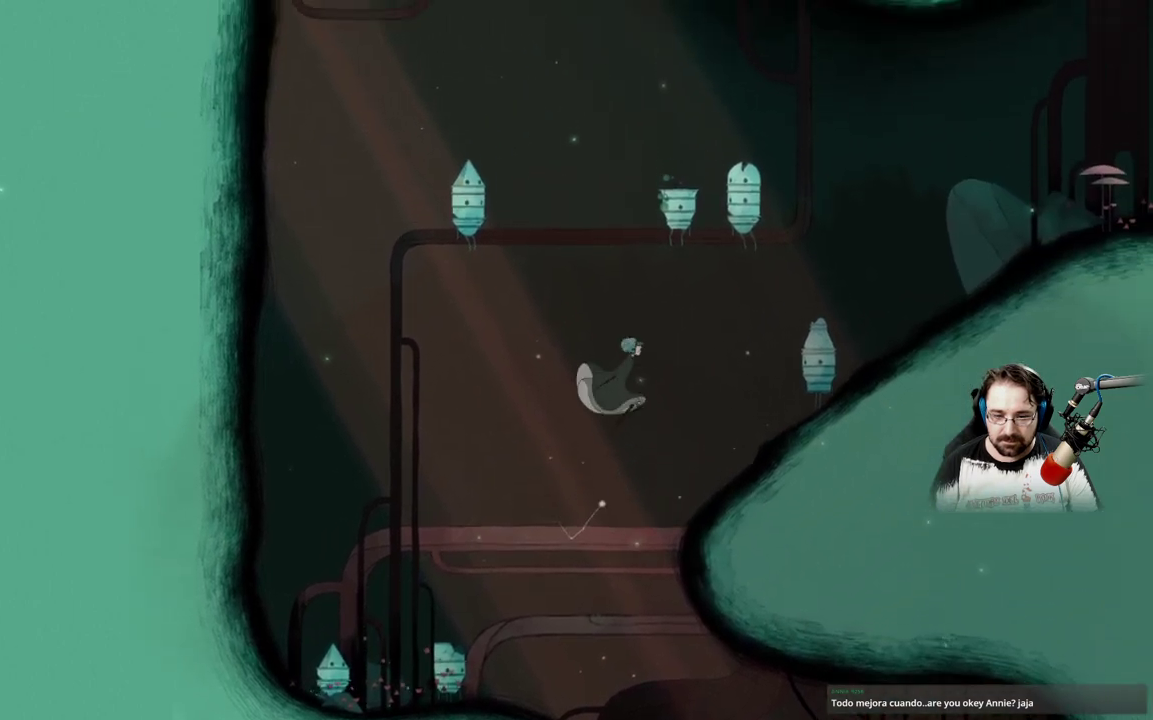
{"buttons": [], "left_stick": "up-right", "right_stick": "center", "events": [[33, "A", "up"], [100, "left_stick", "up-right"]]}
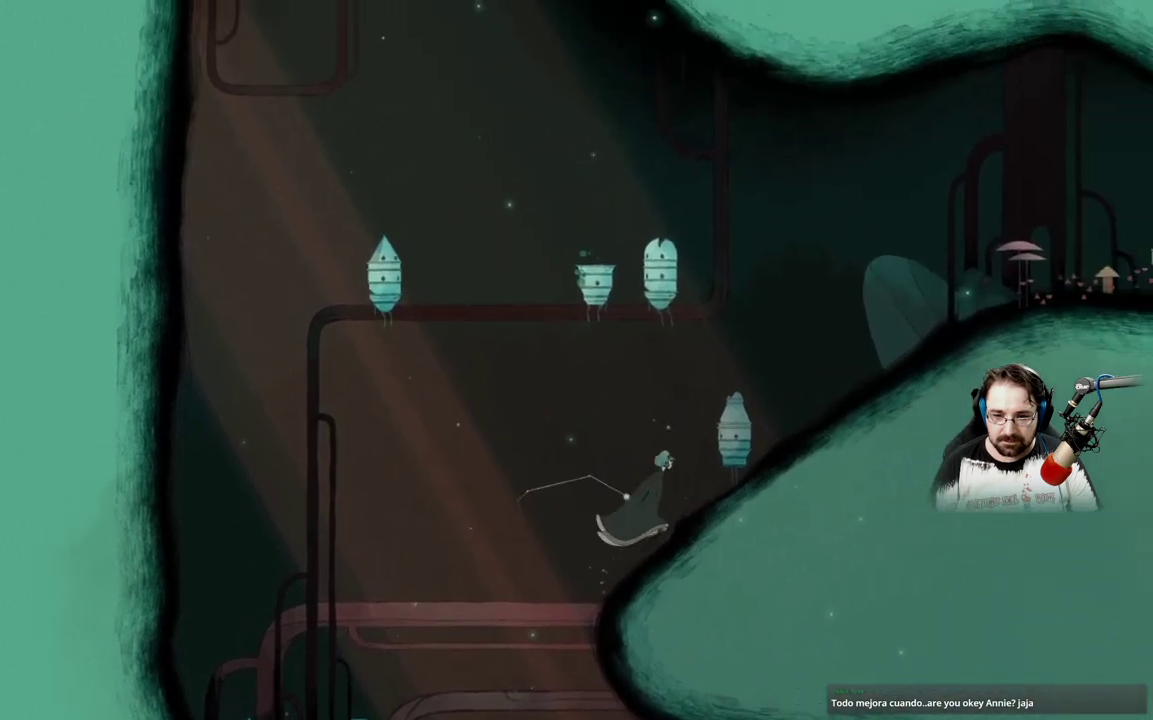
{"buttons": ["A"], "left_stick": "up-right", "right_stick": "center", "events": [[300, "A", "down"]]}
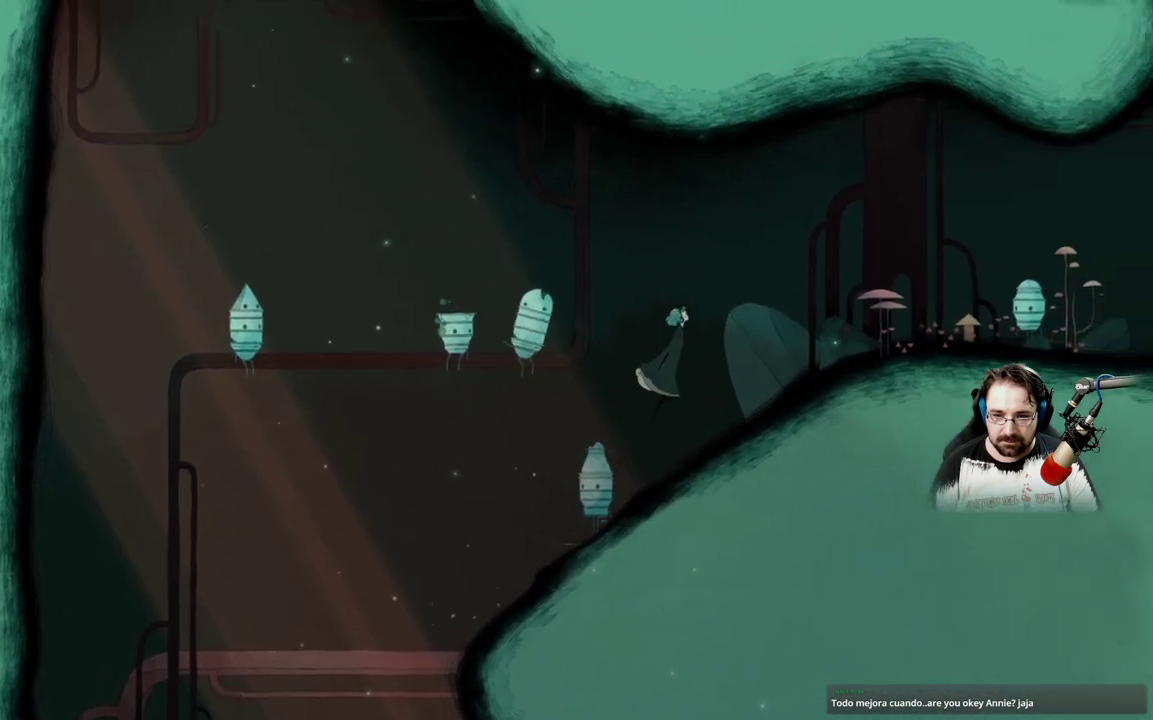
{"buttons": [], "left_stick": "up-left", "right_stick": "center", "events": [[67, "A", "up"], [500, "left_stick", "up-left"]]}
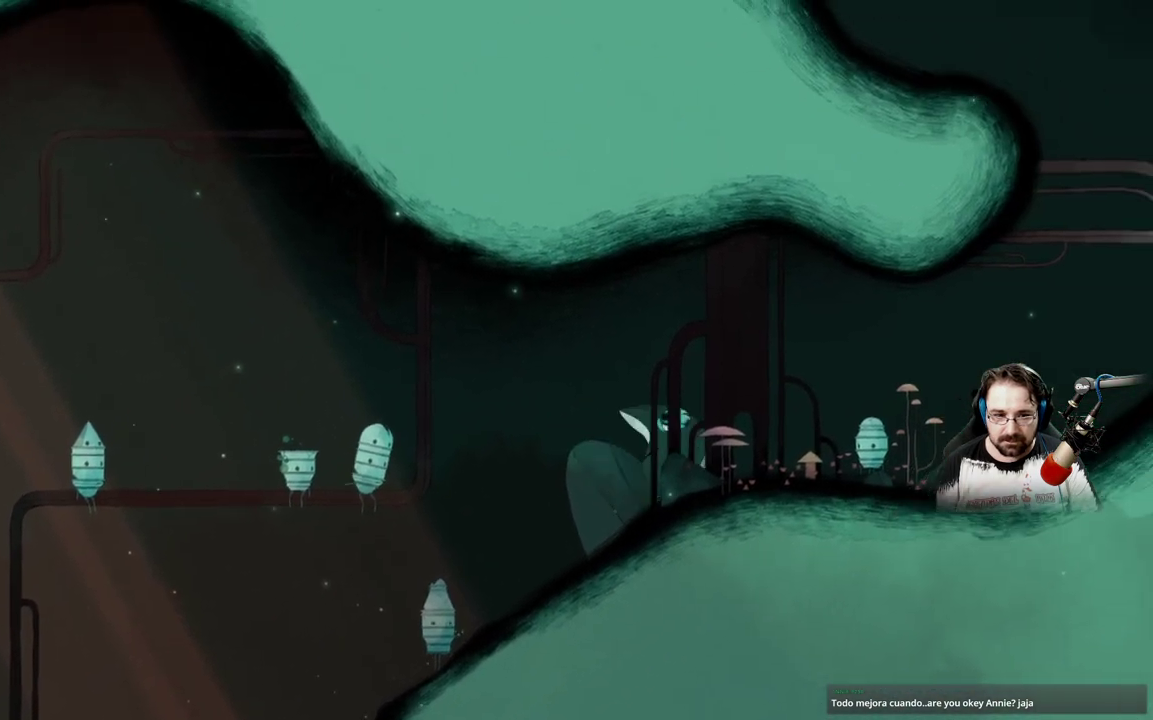
{"buttons": [], "left_stick": "up-left", "right_stick": "center", "events": []}
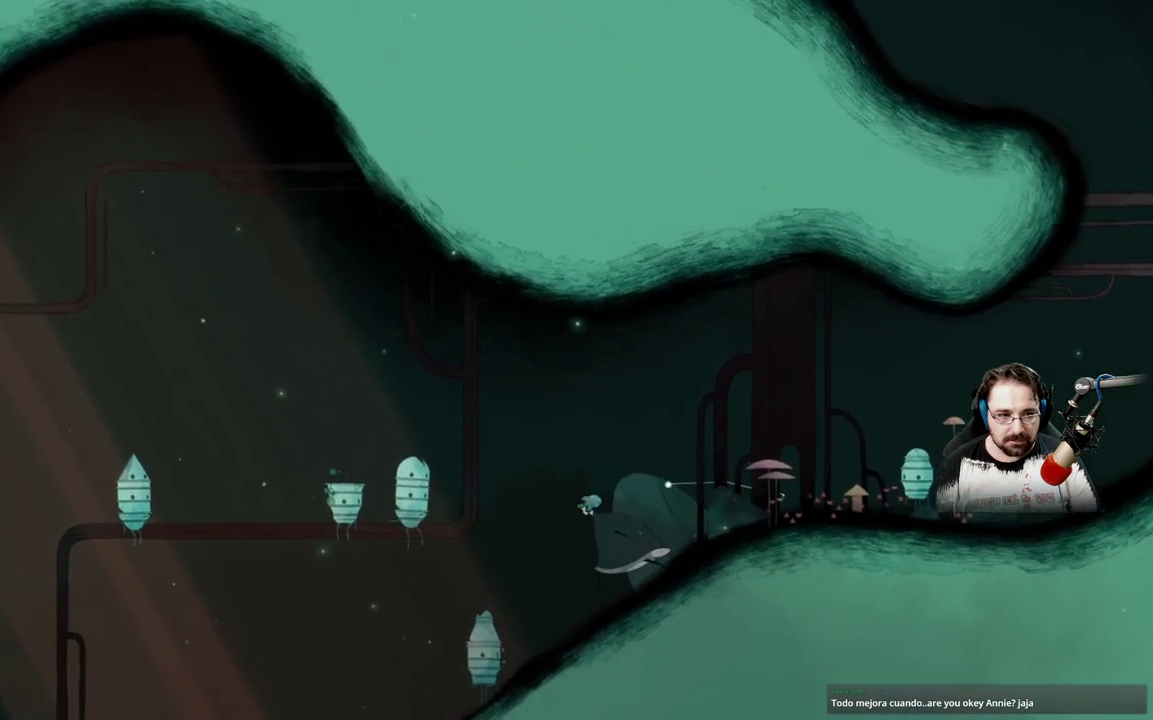
{"buttons": ["A"], "left_stick": "up-left", "right_stick": "center", "events": [[67, "A", "down"]]}
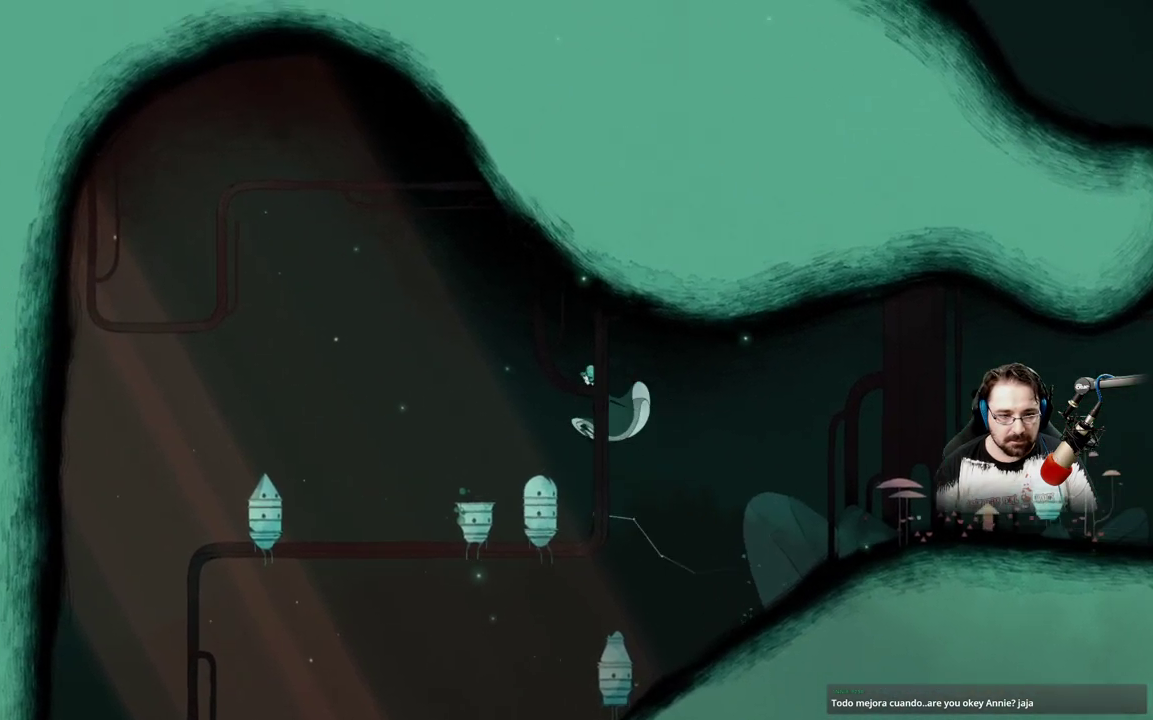
{"buttons": [], "left_stick": "up-left", "right_stick": "center", "events": [[300, "A", "up"]]}
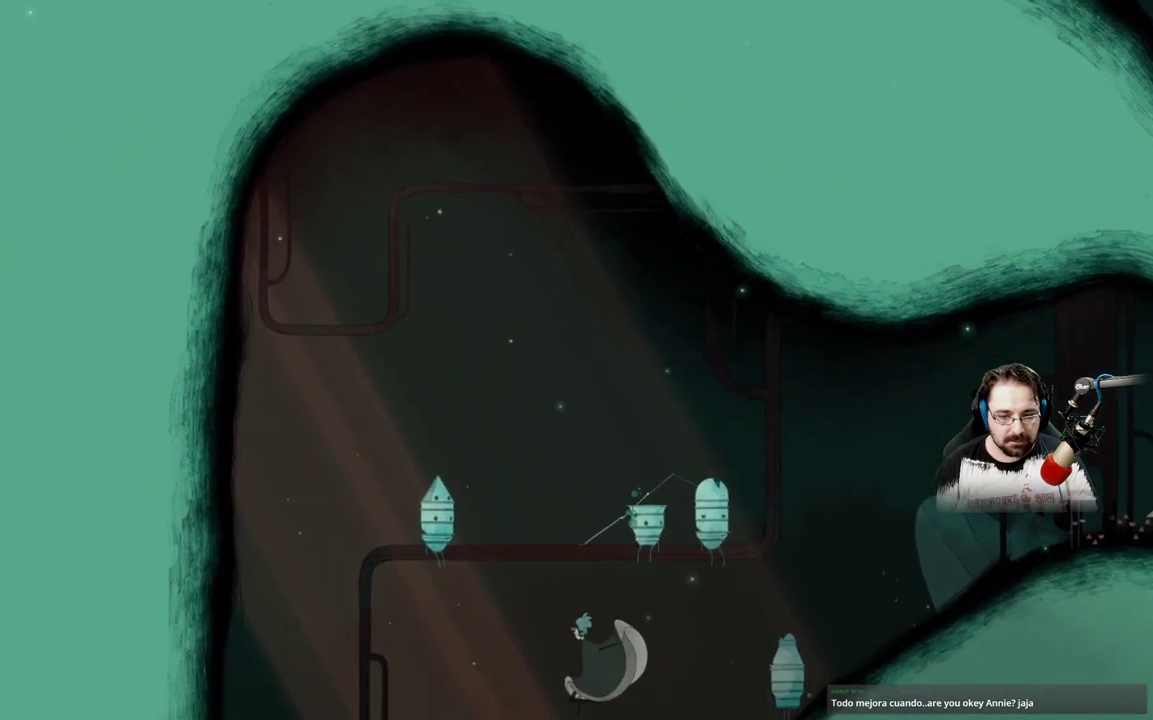
{"buttons": [], "left_stick": "up-right", "right_stick": "center", "events": [[333, "left_stick", "up-right"]]}
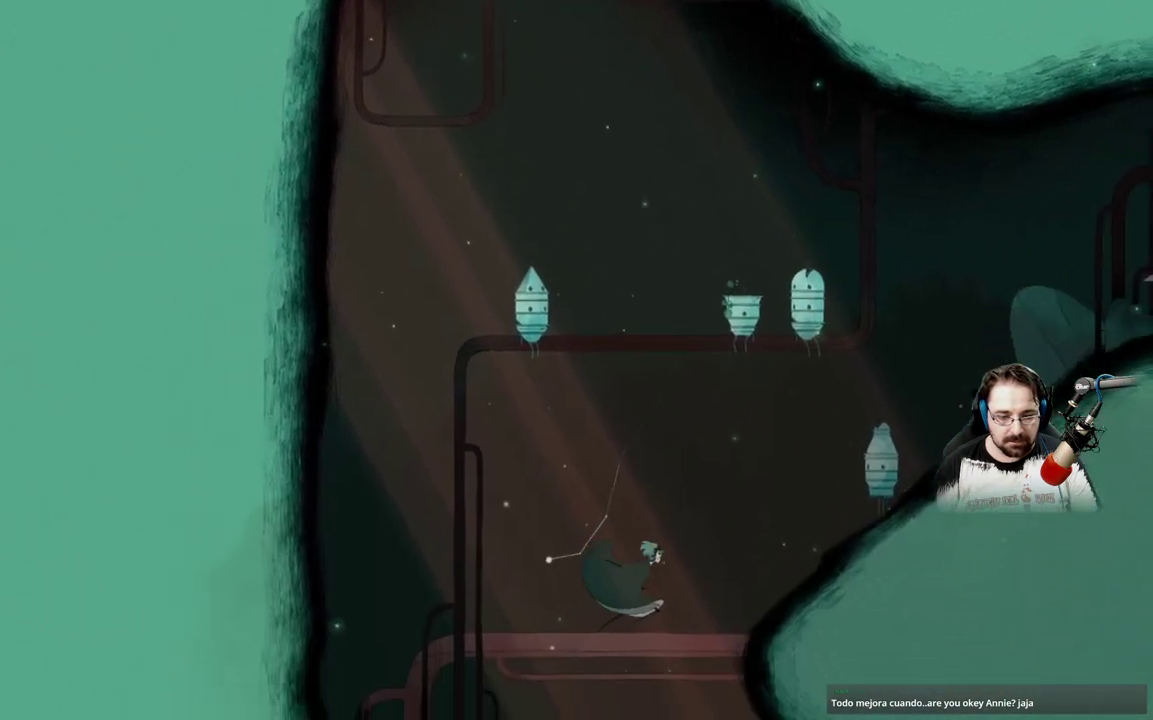
{"buttons": ["A"], "left_stick": "right", "right_stick": "center", "events": [[333, "left_stick", "right"], [367, "A", "down"]]}
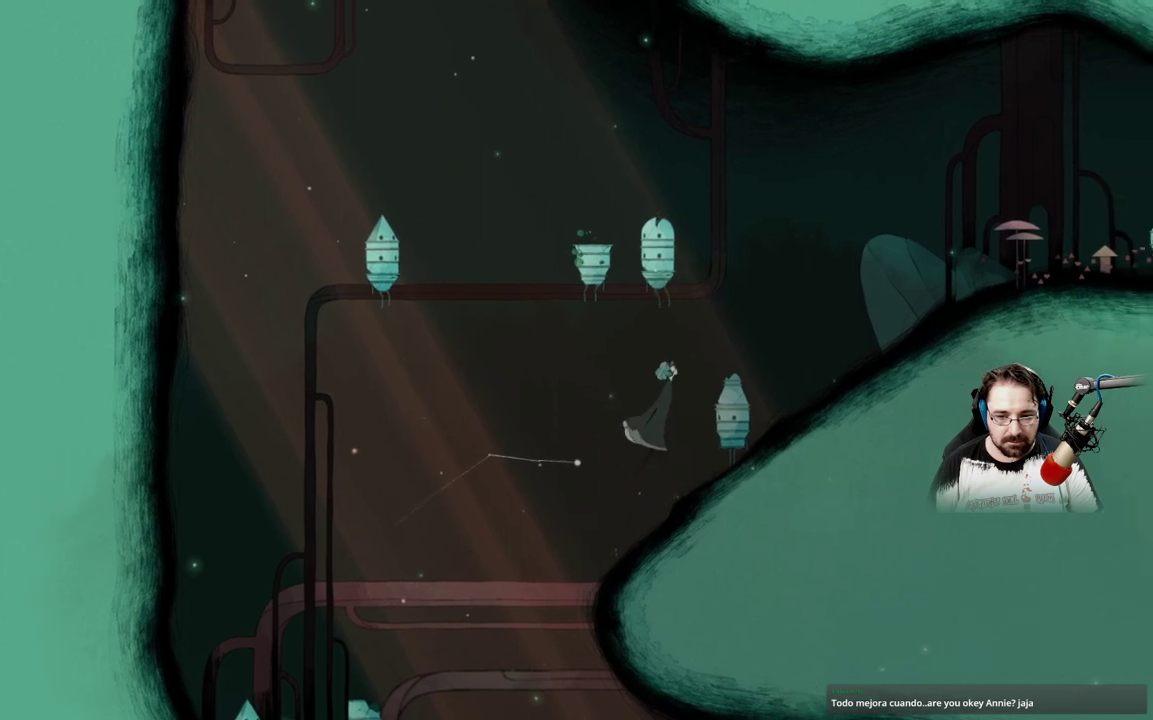
{"buttons": [], "left_stick": "right", "right_stick": "center", "events": [[367, "A", "up"]]}
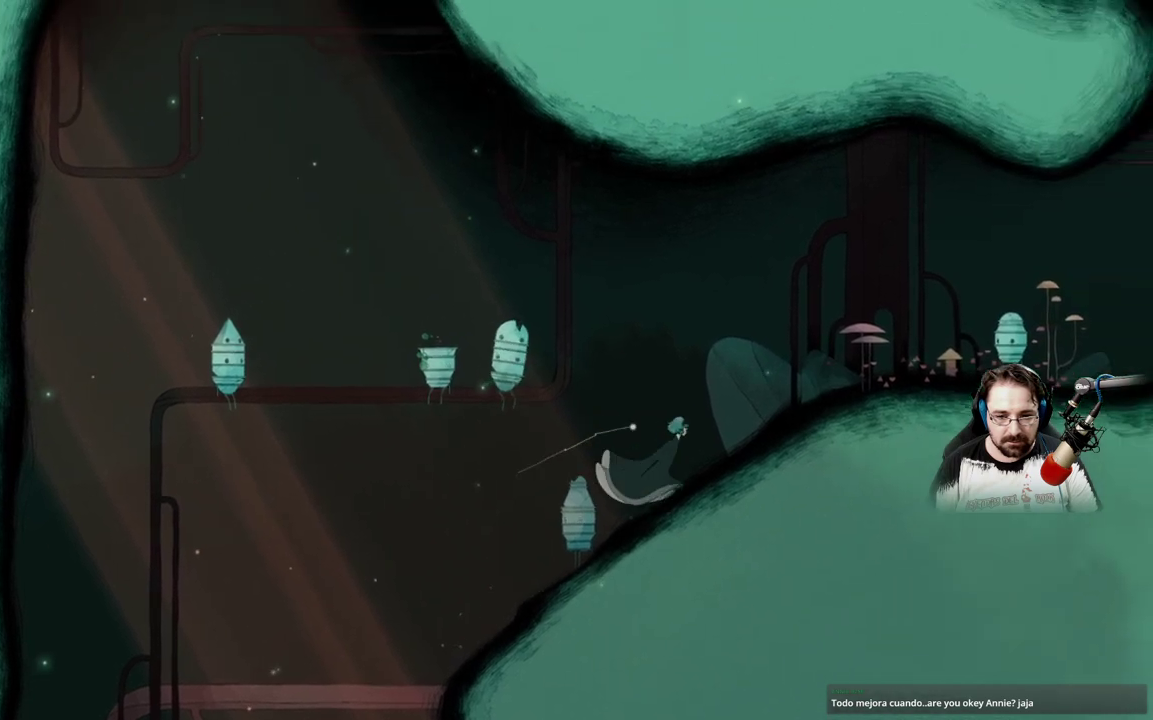
{"buttons": ["A"], "left_stick": "up-right", "right_stick": "center", "events": [[133, "A", "down"], [467, "left_stick", "up-right"]]}